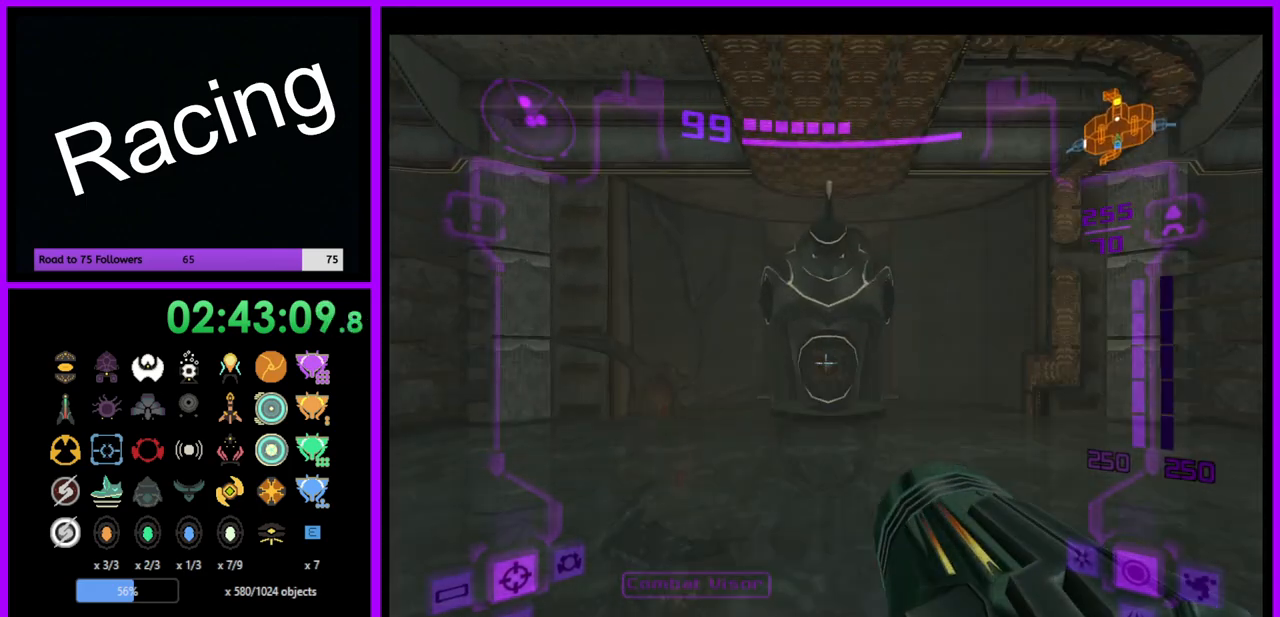
Gameplay with a controller (Nintendo layout); each line is a JSON object with the inputs held at the frame after it. "events" lists button and stick changes between this image and that frame as [ms after this image, input, new state], when the widget could be followed in between. Not read: L3 R3.
{"buttons": ["L1"], "left_stick": "up", "right_stick": "center", "events": [[100, "B", "down"], [250, "B", "up"]]}
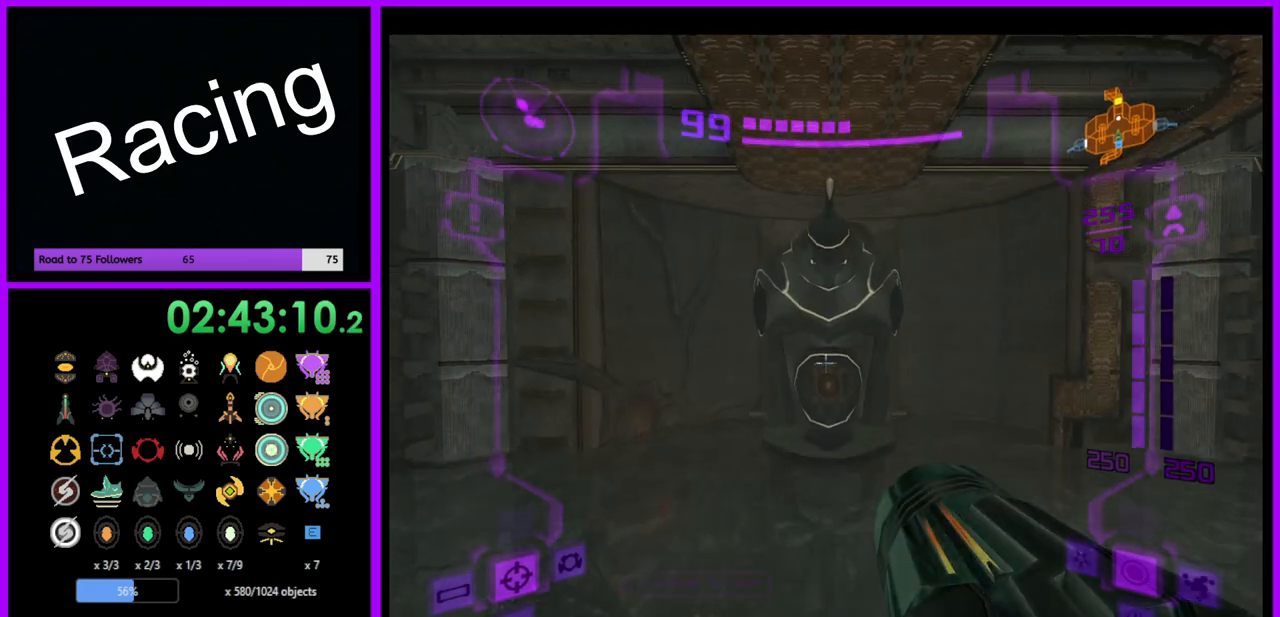
{"buttons": [], "left_stick": "up", "right_stick": "center", "events": [[17, "L1", "up"], [33, "B", "down"], [133, "B", "up"]]}
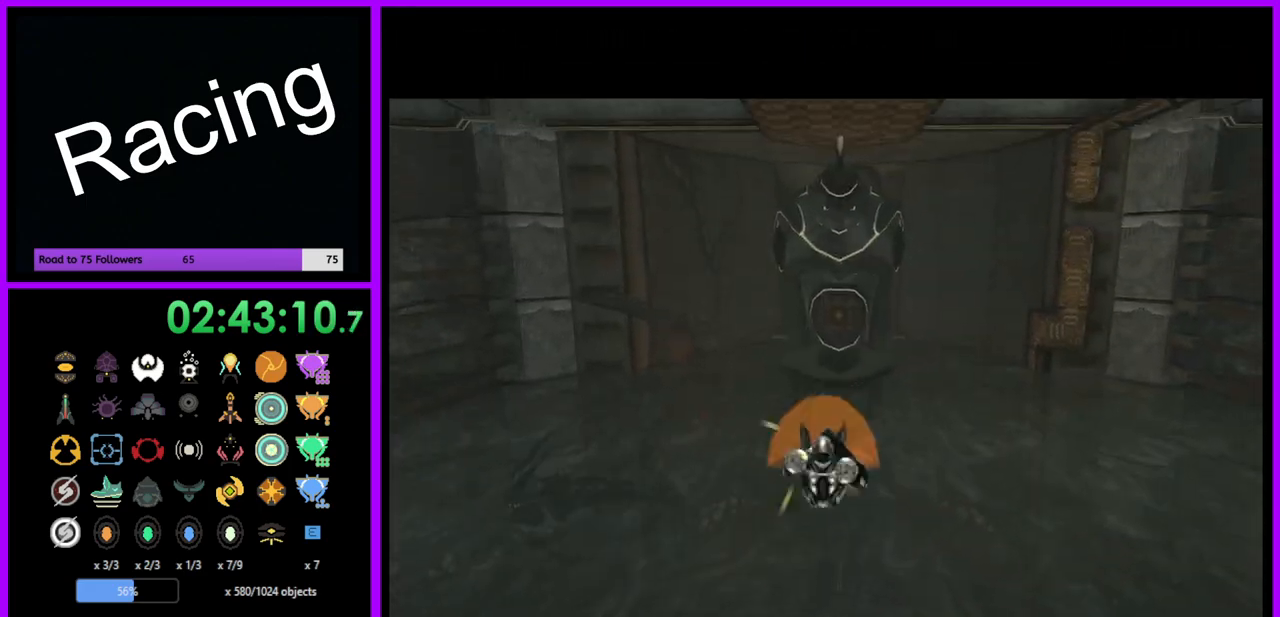
{"buttons": [], "left_stick": "up", "right_stick": "center", "events": [[83, "B", "down"], [233, "B", "up"]]}
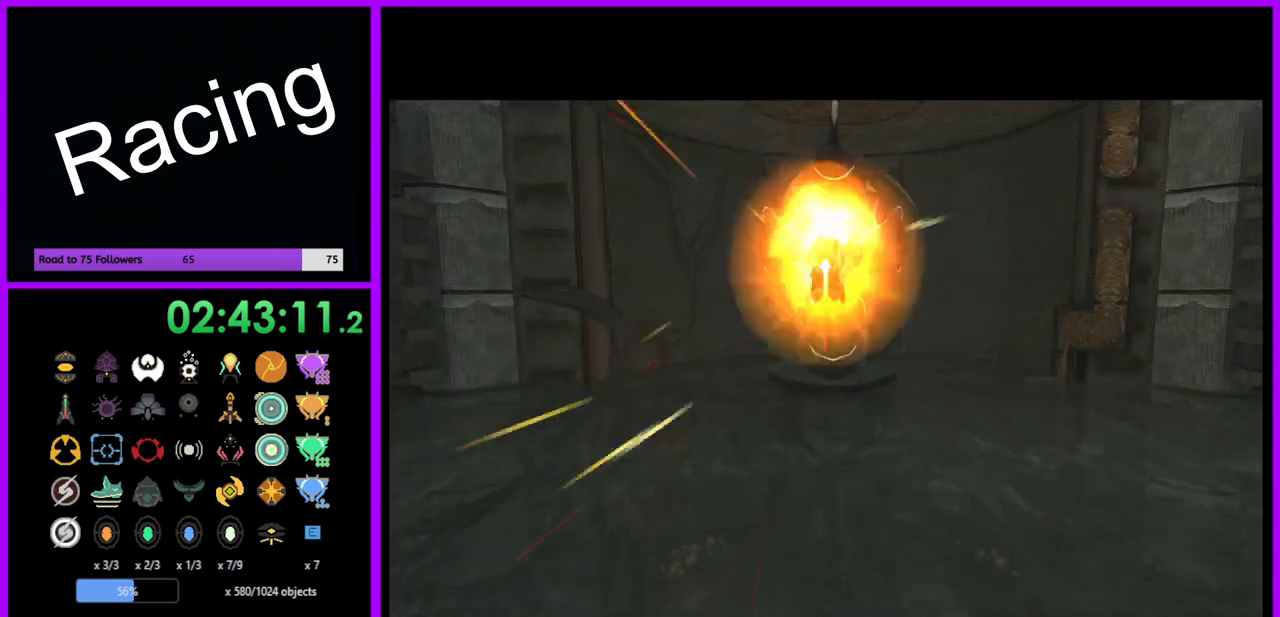
{"buttons": ["B"], "left_stick": "up", "right_stick": "center", "events": [[367, "B", "down"]]}
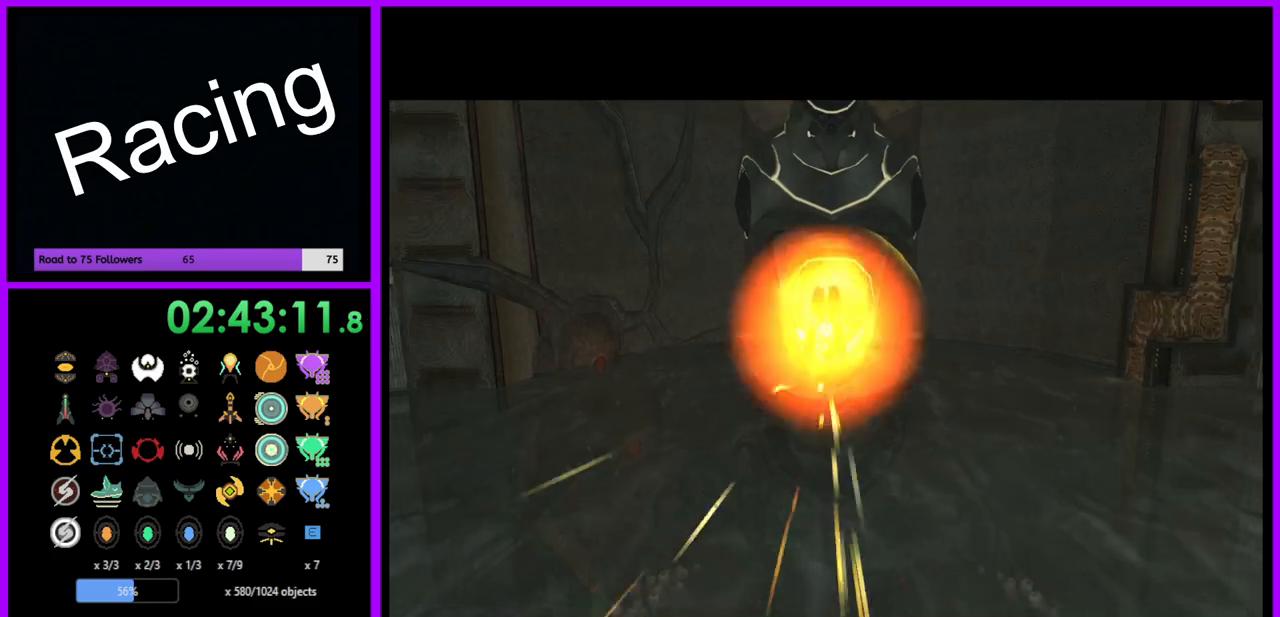
{"buttons": [], "left_stick": "up", "right_stick": "center", "events": [[17, "B", "up"]]}
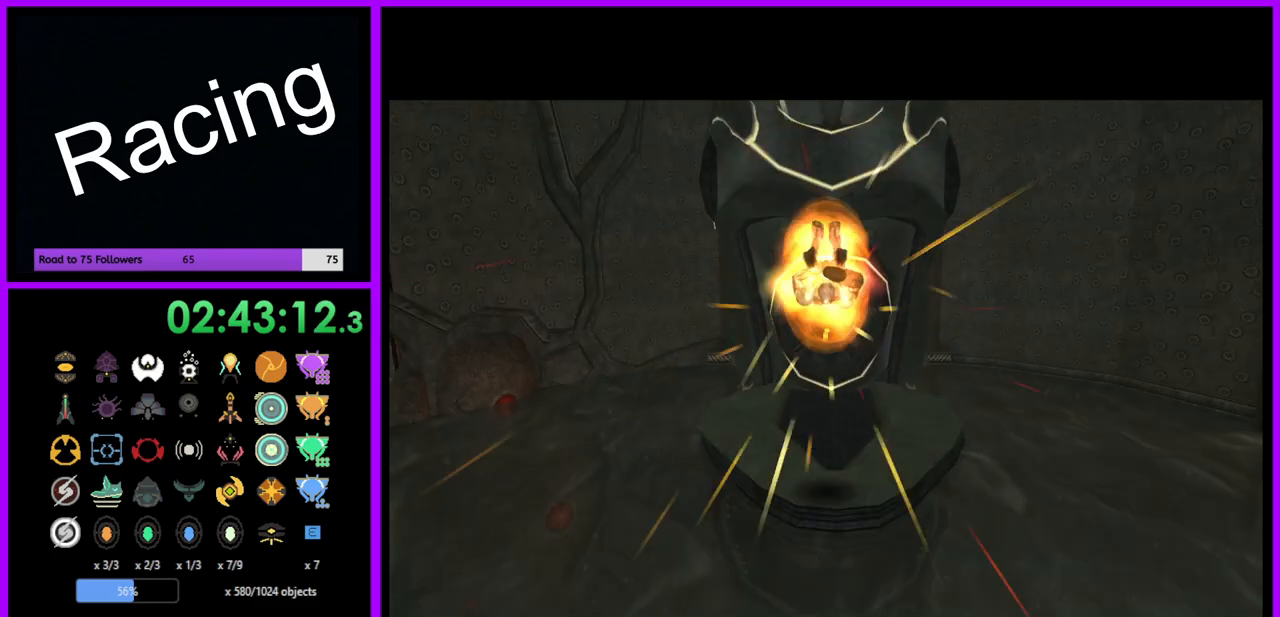
{"buttons": ["X"], "left_stick": "center", "right_stick": "center", "events": [[133, "left_stick", "center"], [400, "X", "down"]]}
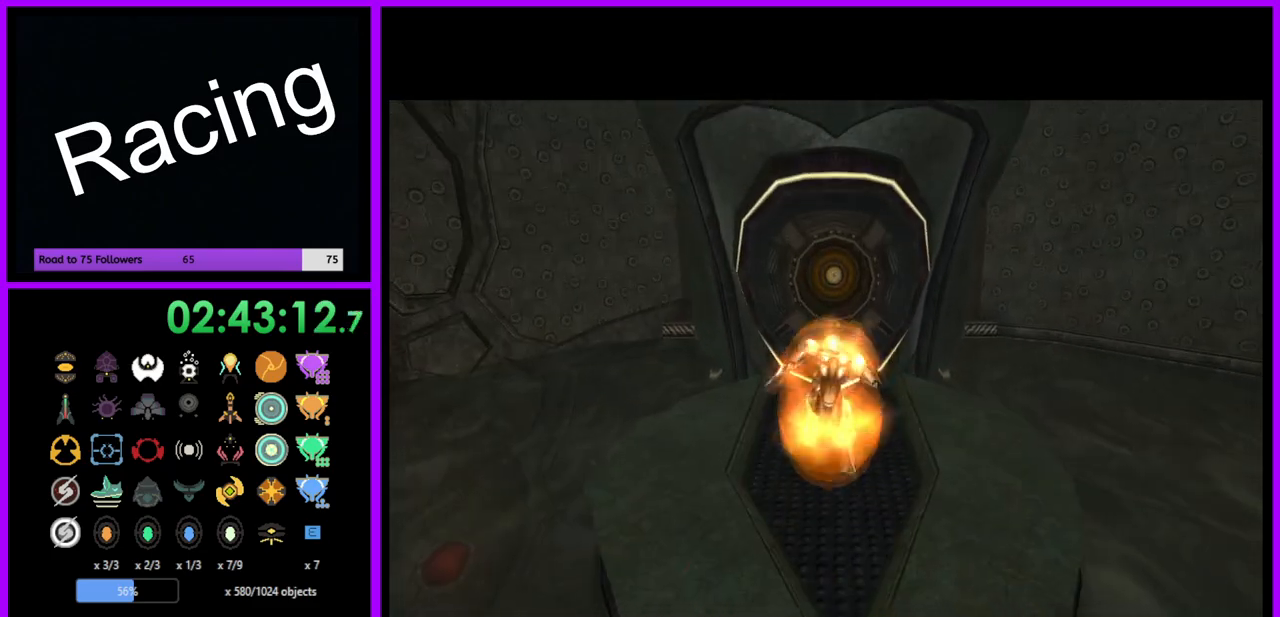
{"buttons": [], "left_stick": "center", "right_stick": "center", "events": [[33, "X", "up"], [400, "X", "down"], [500, "X", "up"]]}
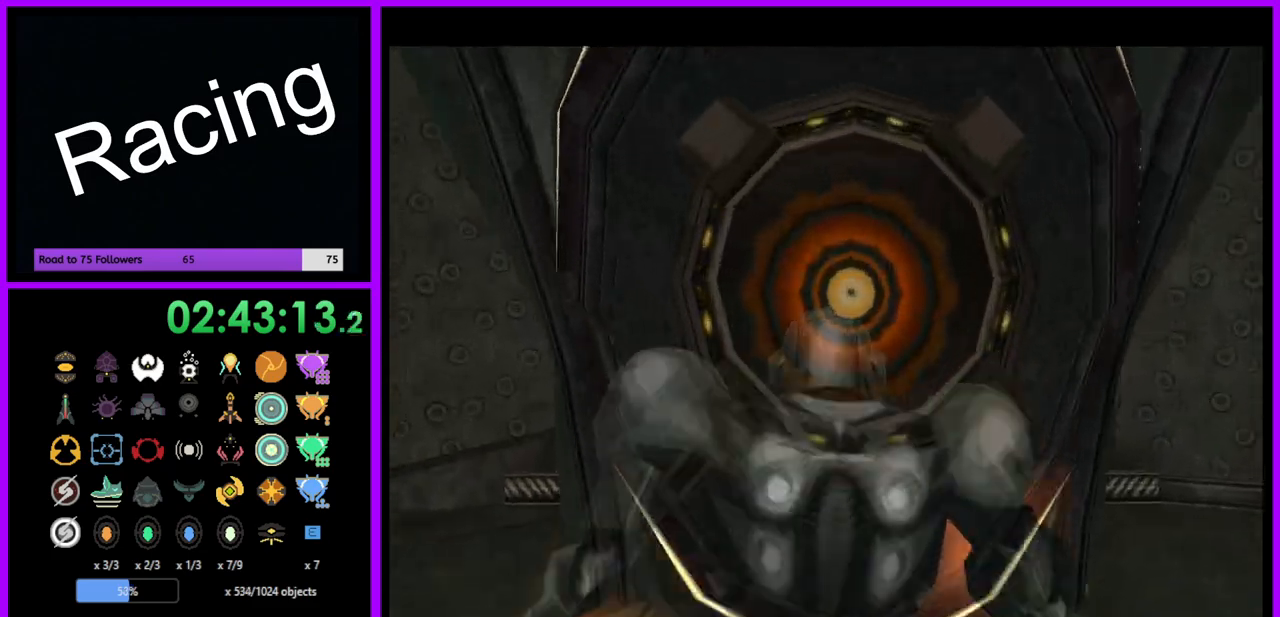
{"buttons": [], "left_stick": "up", "right_stick": "center", "events": [[100, "X", "down"], [200, "X", "up"], [300, "left_stick", "up"]]}
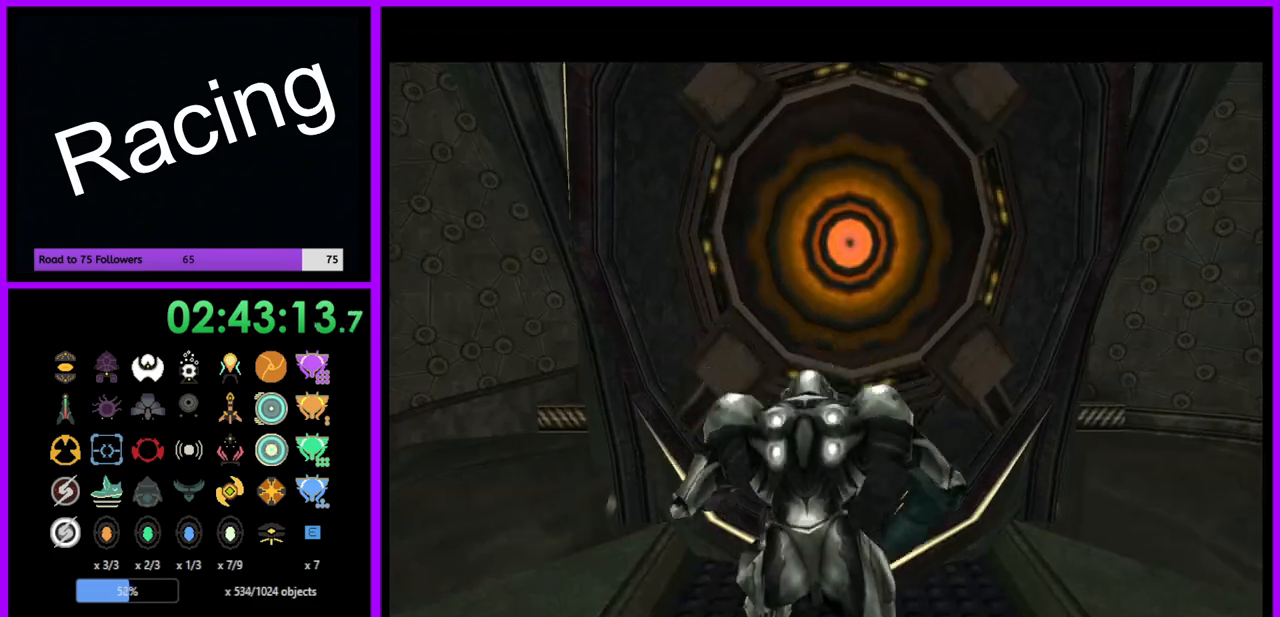
{"buttons": [], "left_stick": "center", "right_stick": "center", "events": [[33, "left_stick", "center"]]}
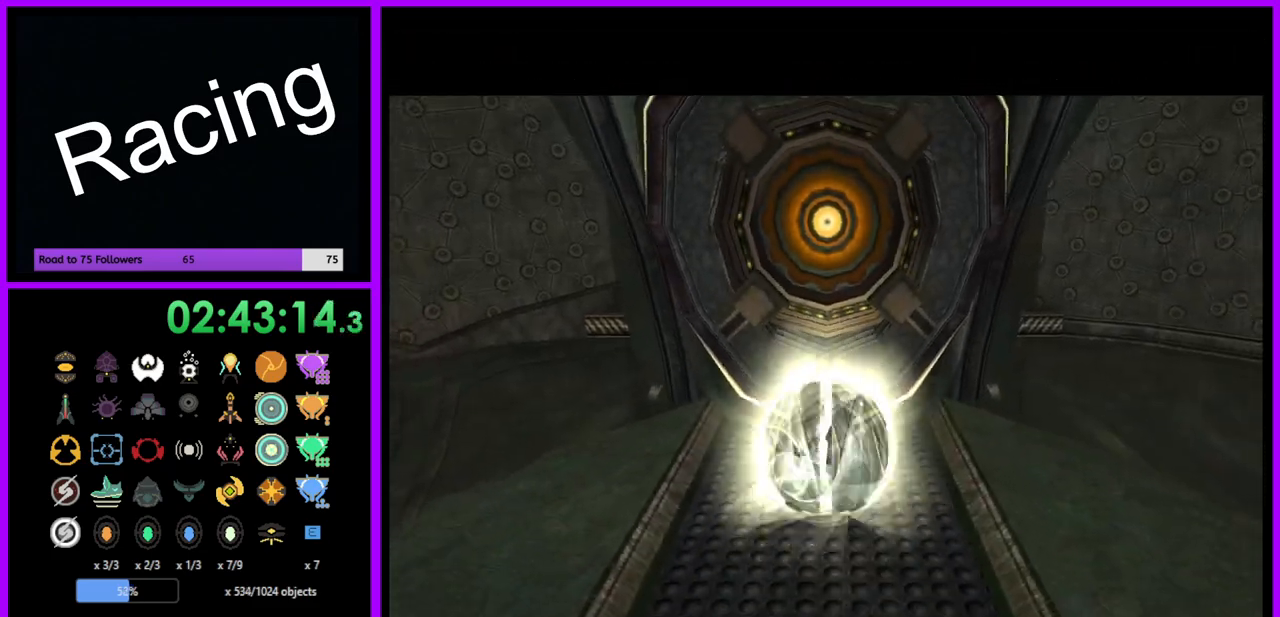
{"buttons": ["A"], "left_stick": "center", "right_stick": "center", "events": [[33, "A", "down"], [117, "A", "up"], [483, "A", "down"]]}
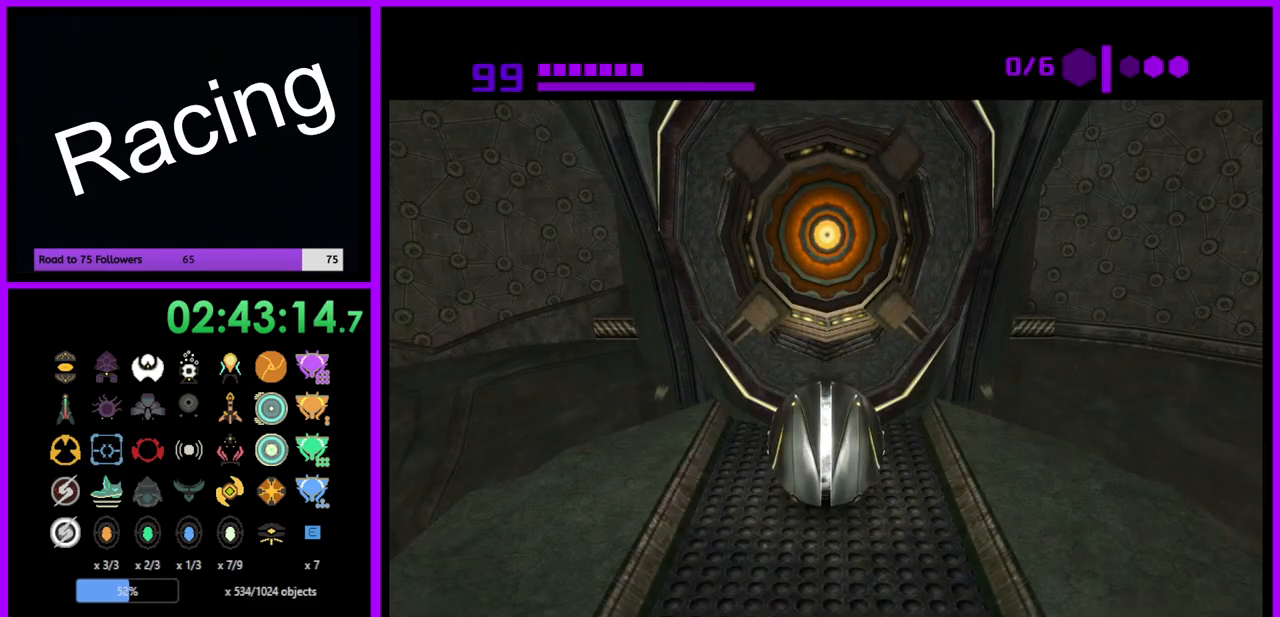
{"buttons": [], "left_stick": "center", "right_stick": "center", "events": [[17, "A", "up"]]}
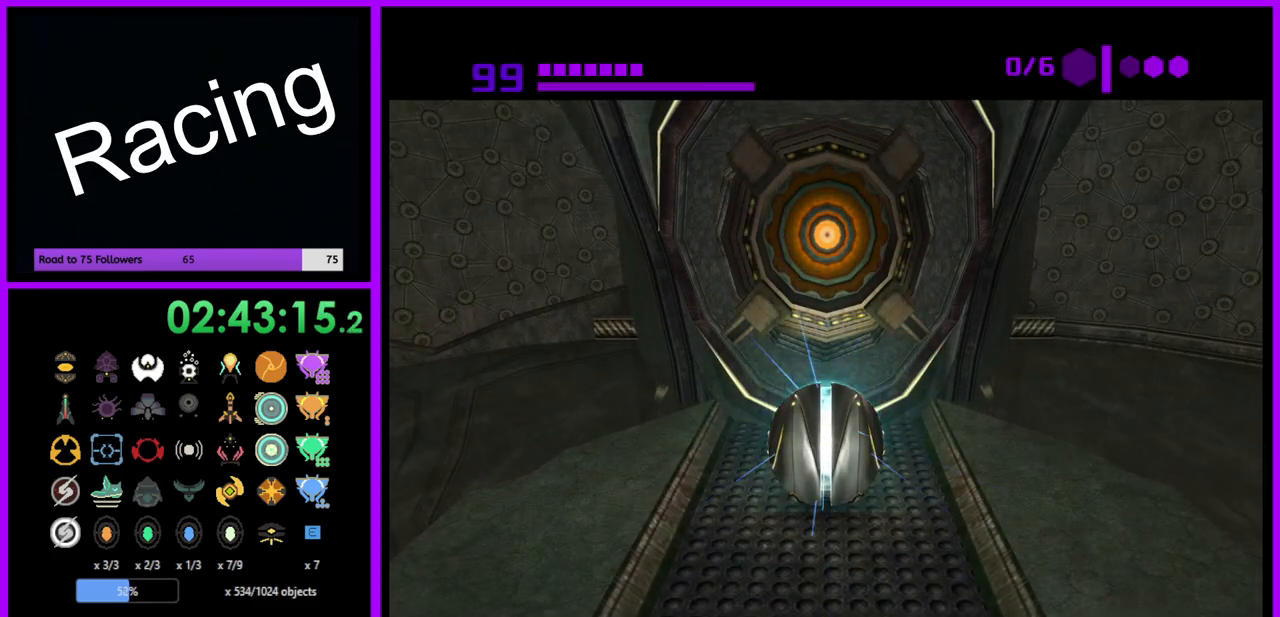
{"buttons": [], "left_stick": "up", "right_stick": "center", "events": [[367, "left_stick", "up"]]}
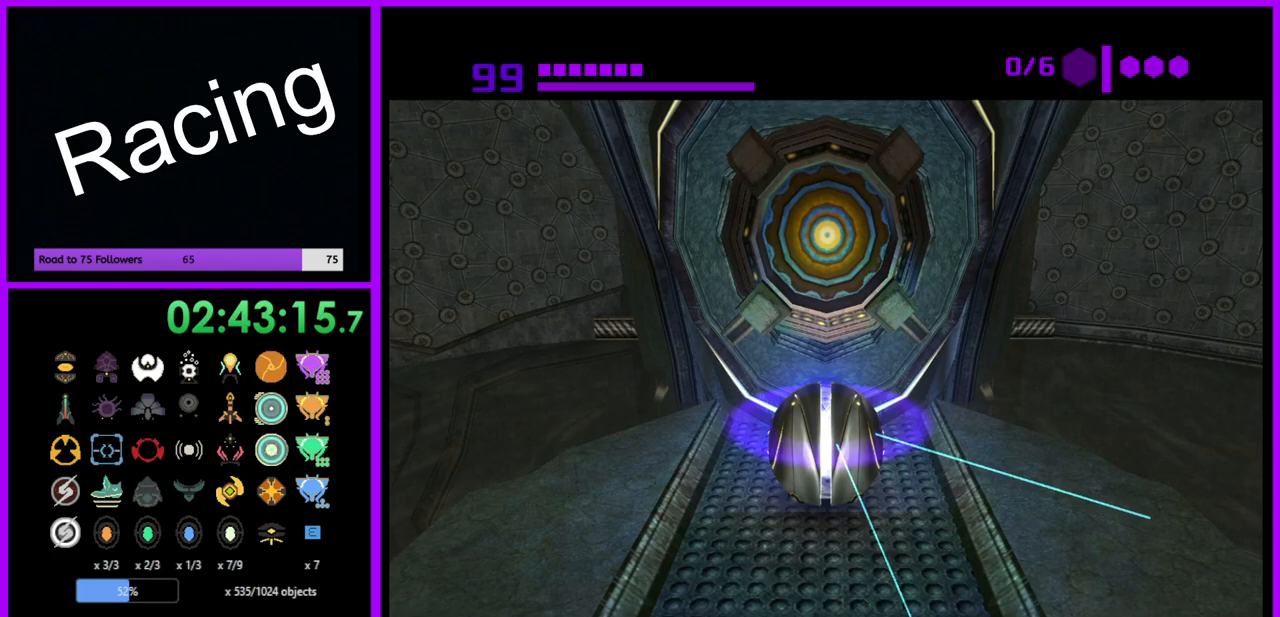
{"buttons": [], "left_stick": "up", "right_stick": "center", "events": [[200, "A", "down"], [300, "A", "up"]]}
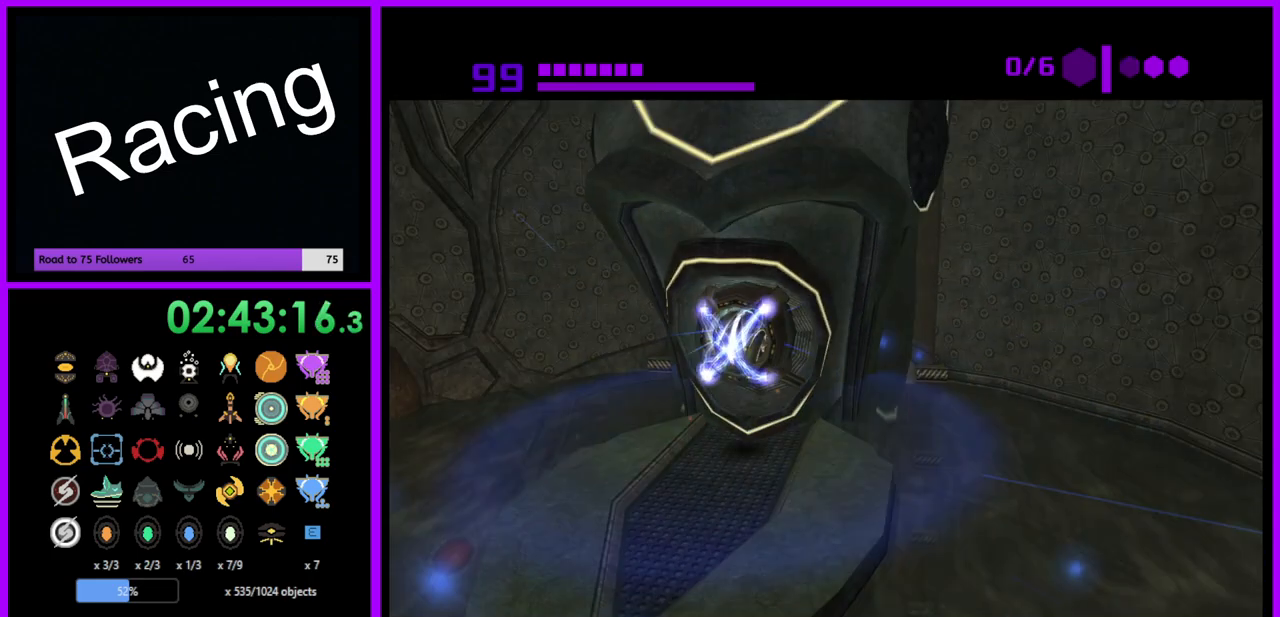
{"buttons": [], "left_stick": "center", "right_stick": "center", "events": [[83, "left_stick", "center"]]}
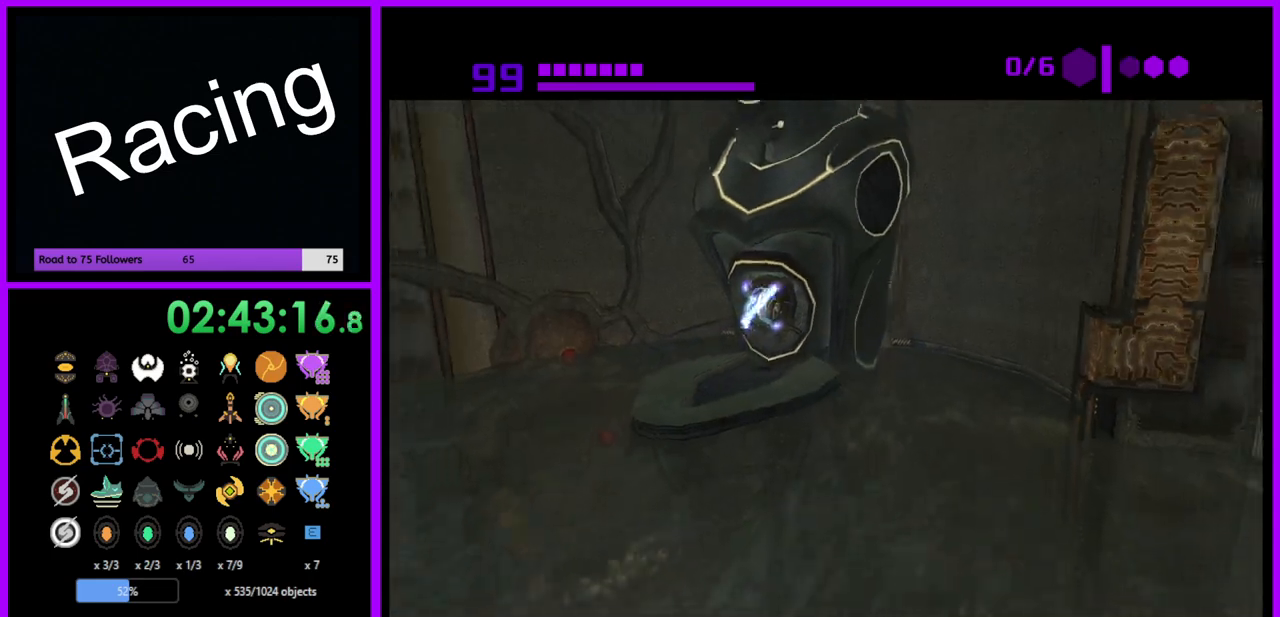
{"buttons": [], "left_stick": "down", "right_stick": "center", "events": [[433, "left_stick", "down"]]}
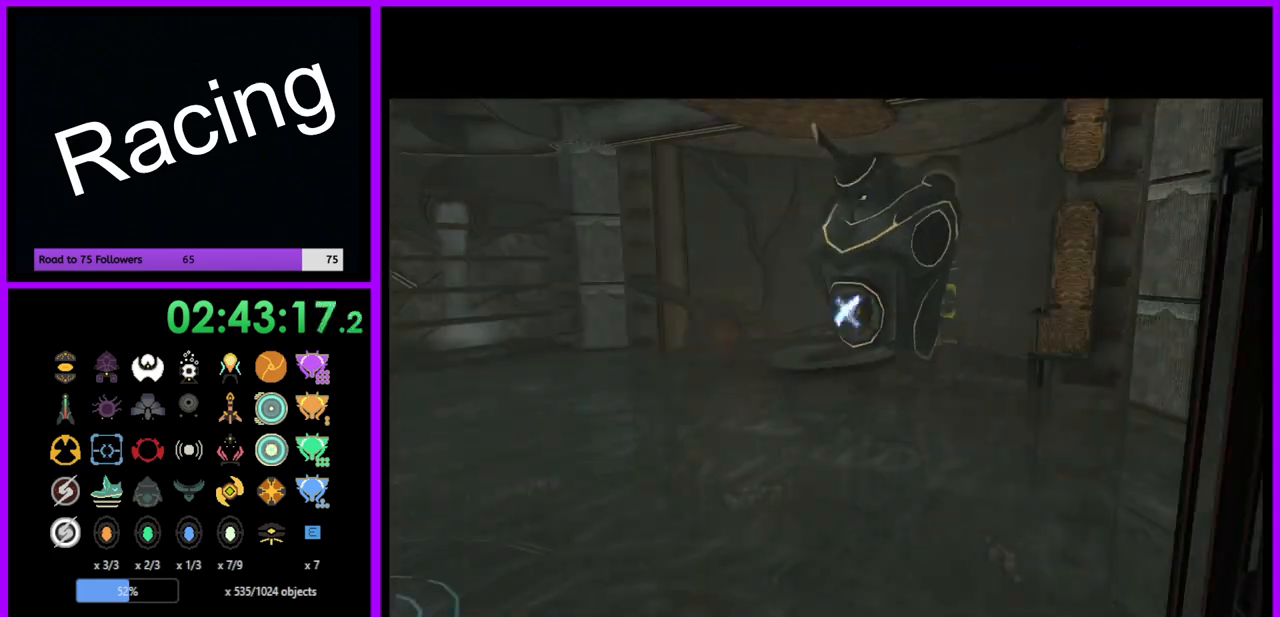
{"buttons": [], "left_stick": "center", "right_stick": "center", "events": [[150, "left_stick", "center"]]}
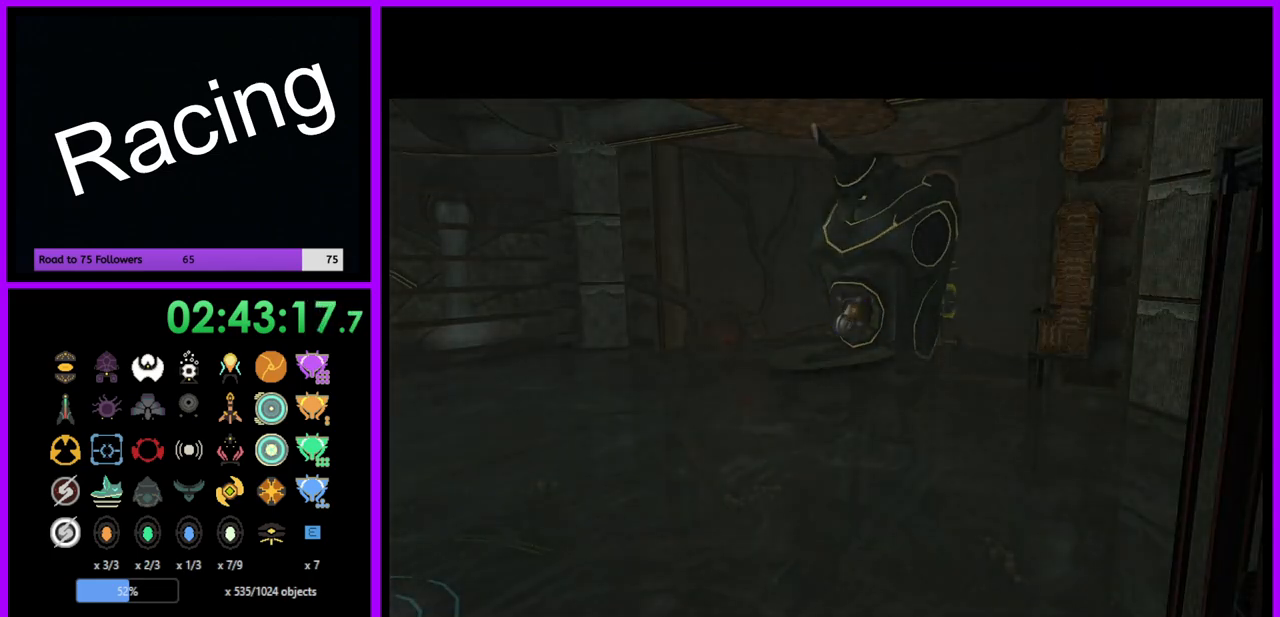
{"buttons": [], "left_stick": "center", "right_stick": "center", "events": []}
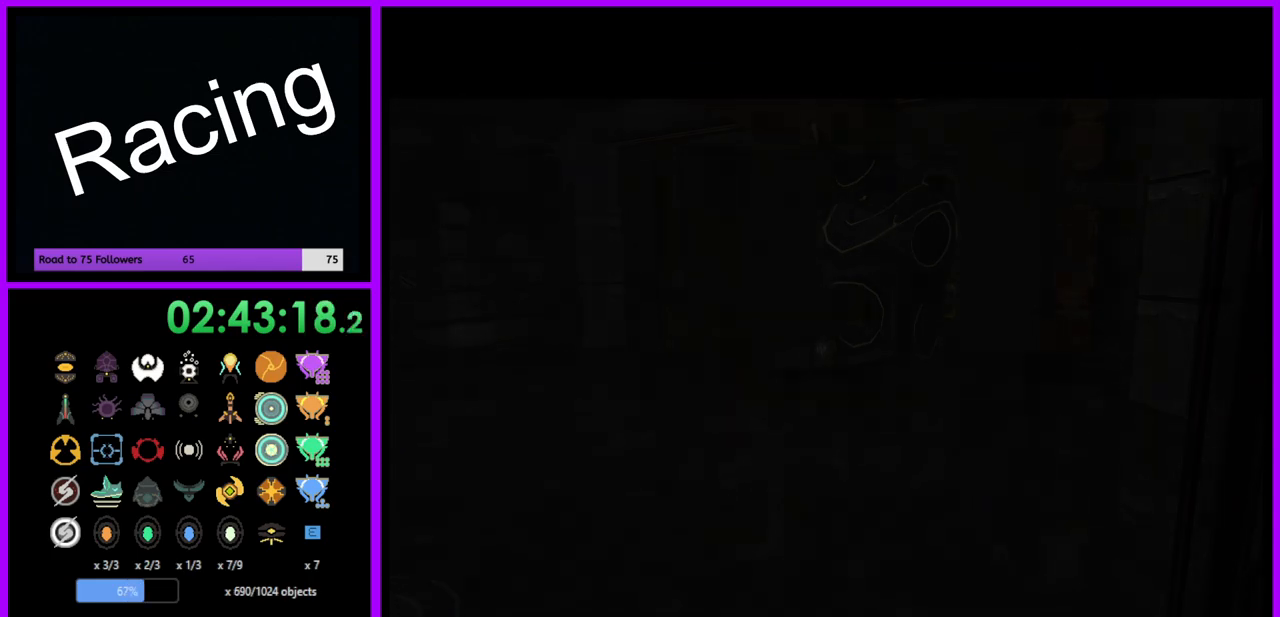
{"buttons": [], "left_stick": "up-right", "right_stick": "center", "events": [[383, "left_stick", "up-right"]]}
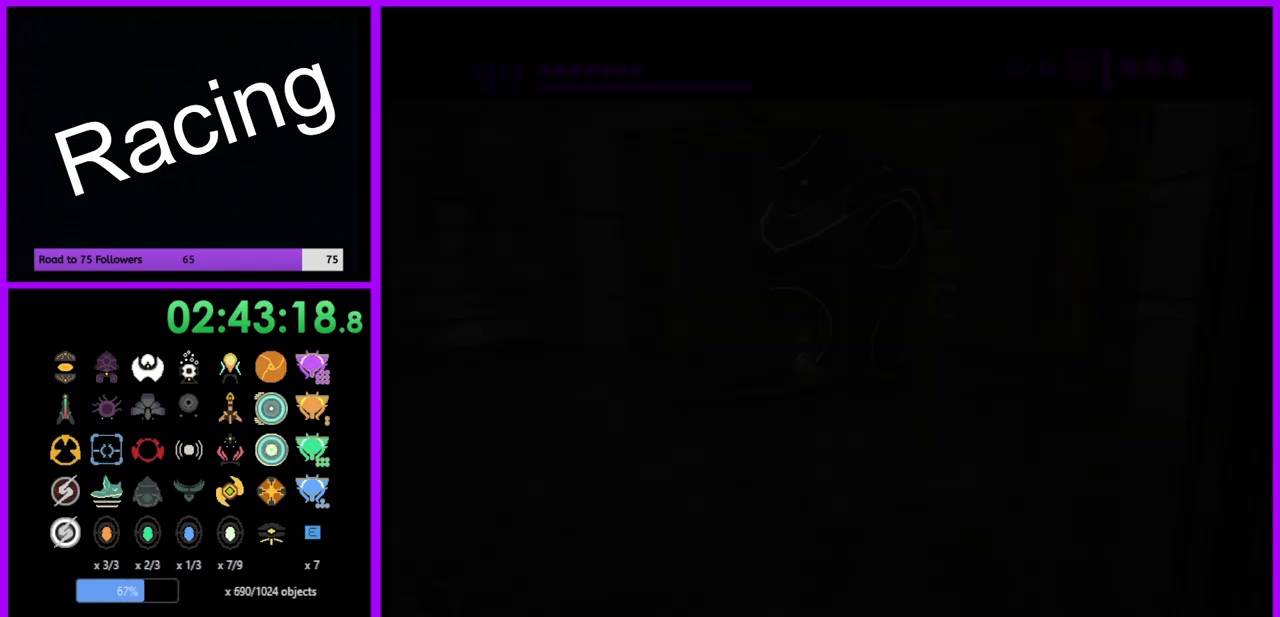
{"buttons": [], "left_stick": "center", "right_stick": "center", "events": [[17, "left_stick", "center"]]}
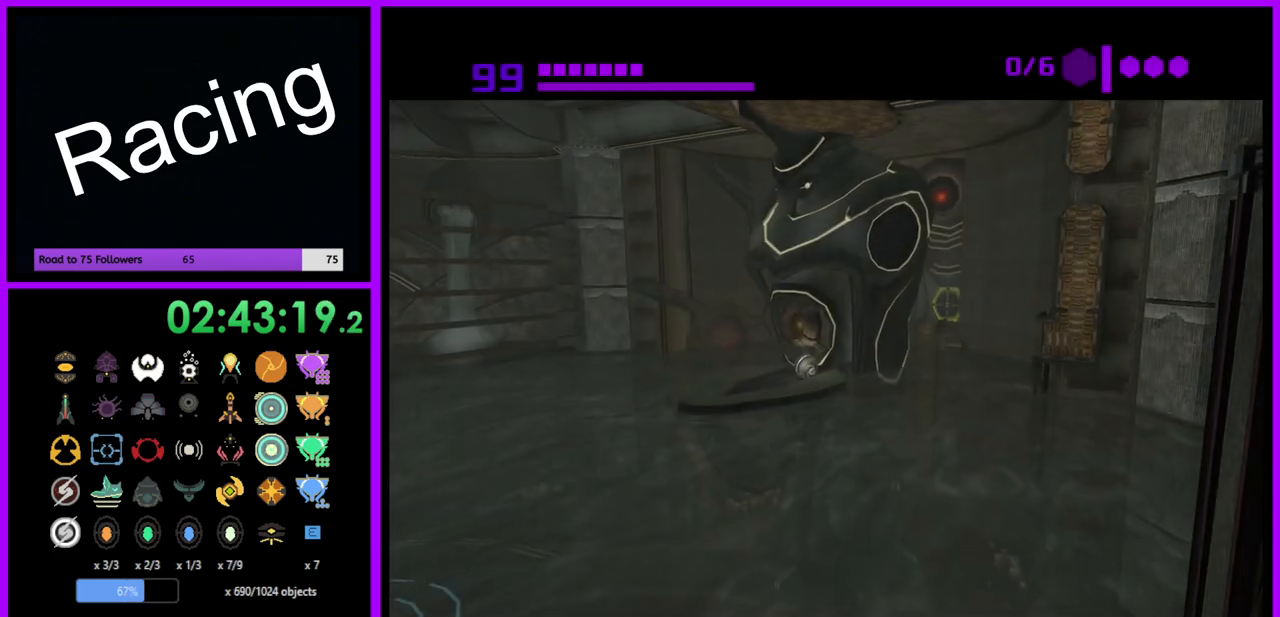
{"buttons": [], "left_stick": "center", "right_stick": "center", "events": []}
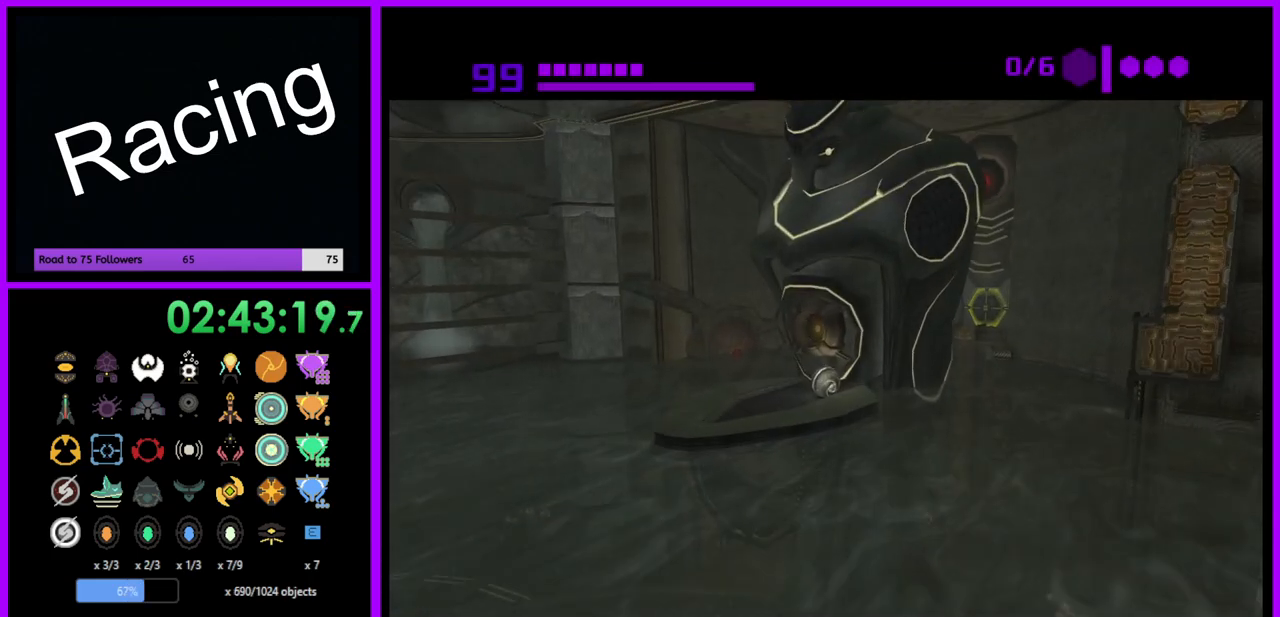
{"buttons": [], "left_stick": "center", "right_stick": "center", "events": [[100, "X", "down"], [200, "X", "up"]]}
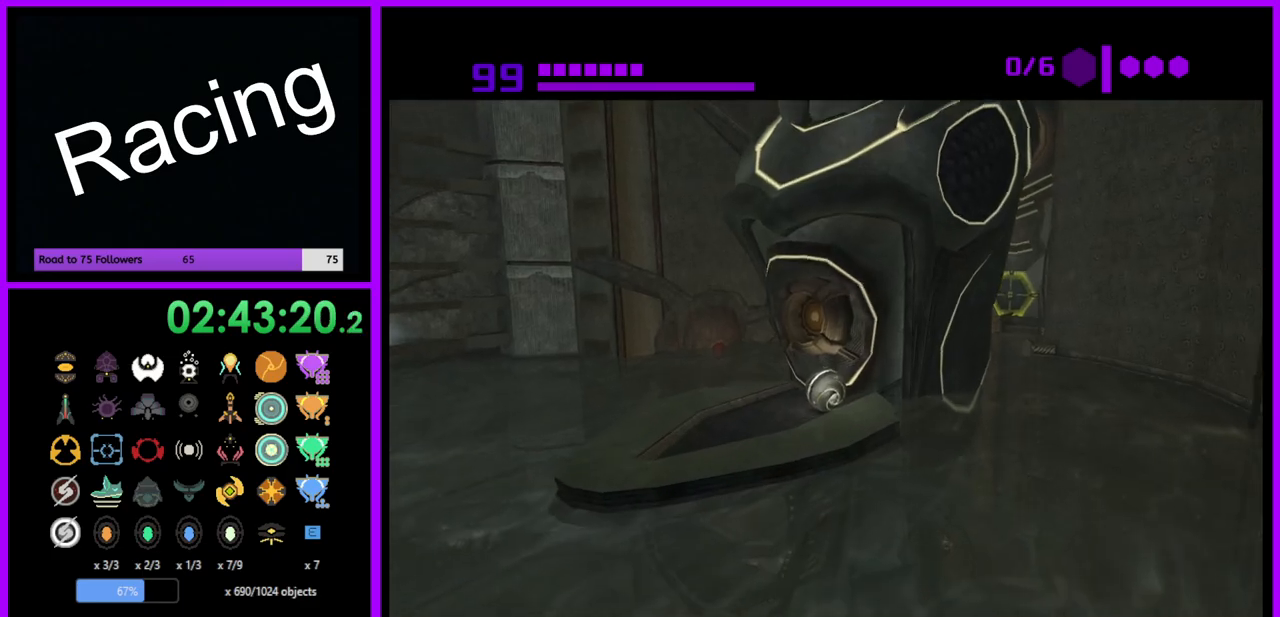
{"buttons": [], "left_stick": "center", "right_stick": "center", "events": [[17, "left_stick", "down-left"], [233, "left_stick", "center"], [283, "X", "down"], [383, "X", "up"]]}
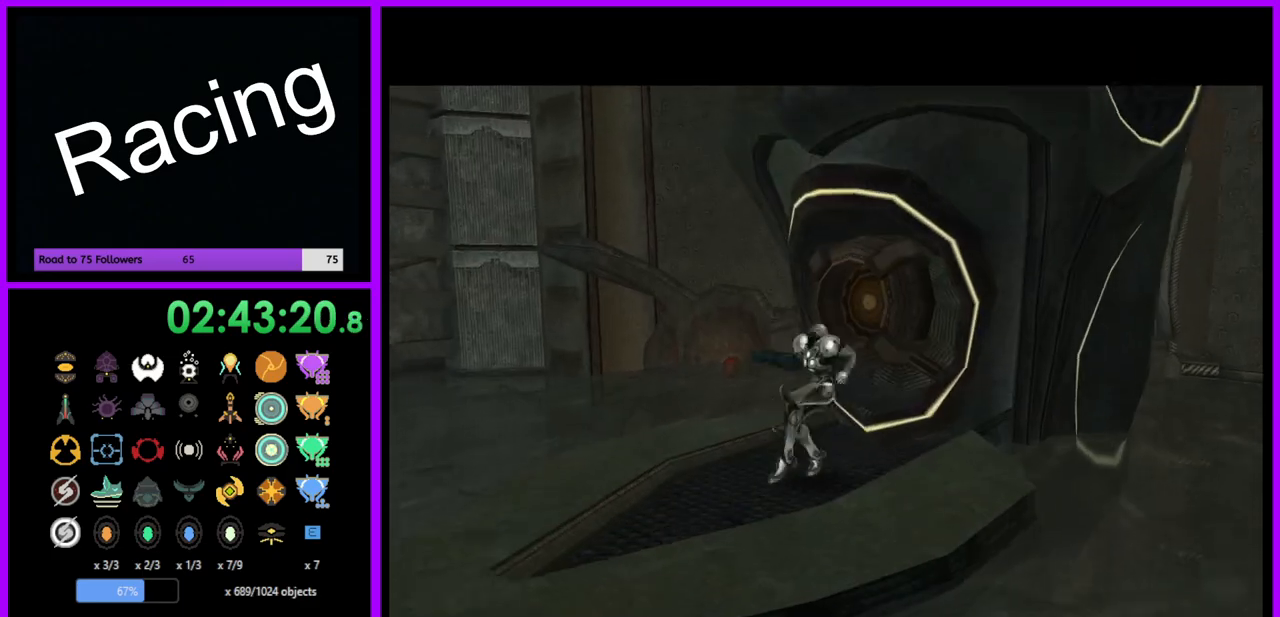
{"buttons": [], "left_stick": "center", "right_stick": "center", "events": []}
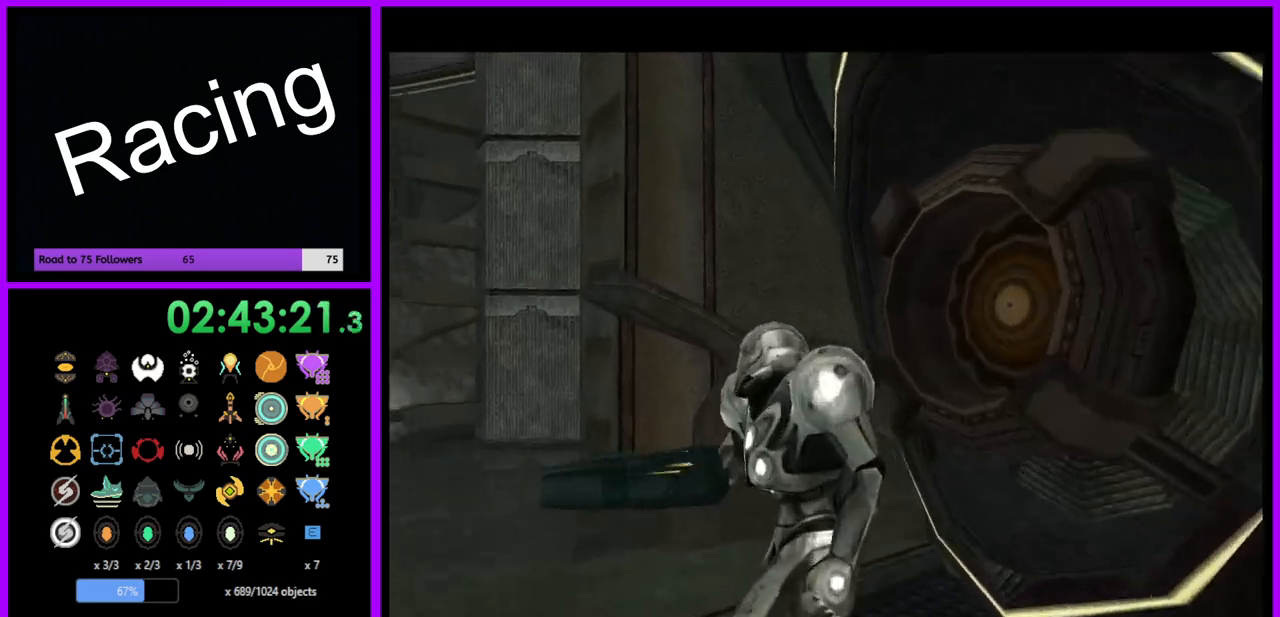
{"buttons": [], "left_stick": "up", "right_stick": "center", "events": [[467, "left_stick", "up"]]}
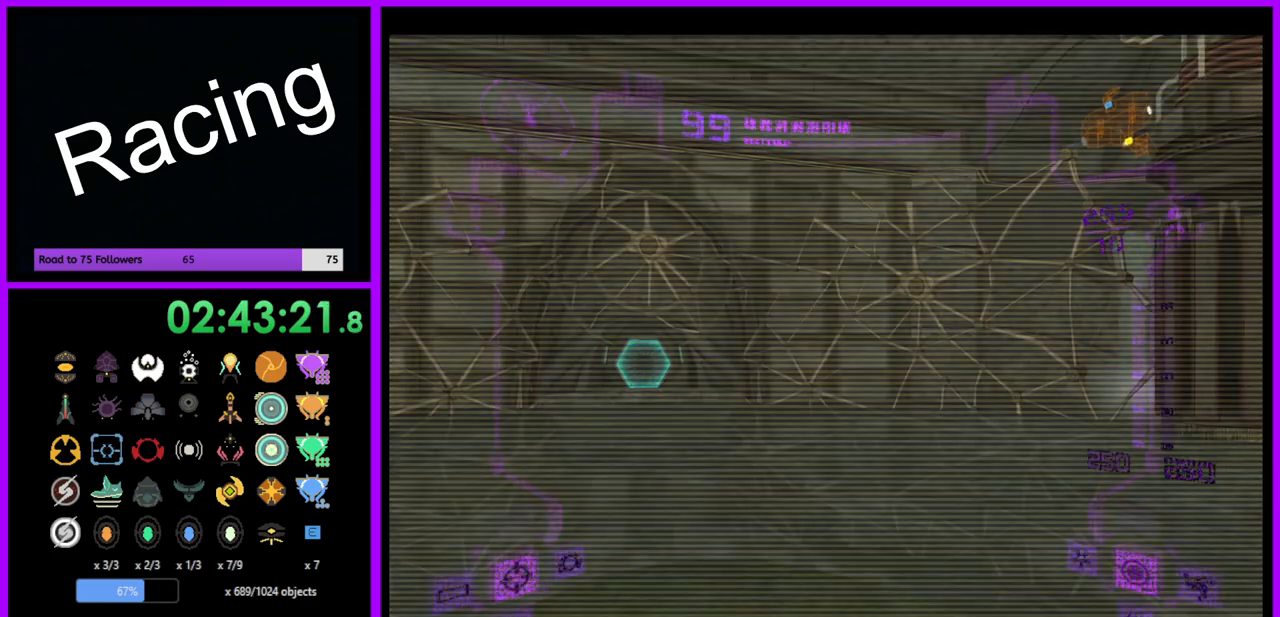
{"buttons": [], "left_stick": "center", "right_stick": "center", "events": [[183, "left_stick", "up-left"], [317, "left_stick", "up"], [417, "left_stick", "center"]]}
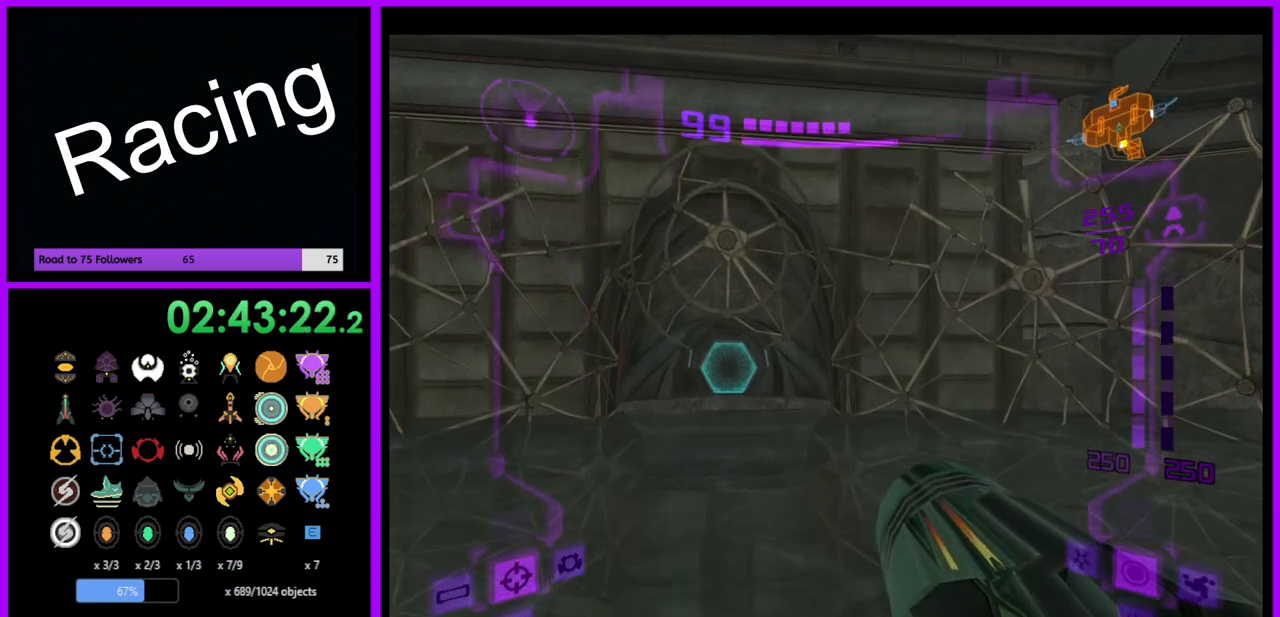
{"buttons": [], "left_stick": "center", "right_stick": "center", "events": [[17, "L1", "down"], [67, "left_stick", "left"], [133, "L1", "up"], [200, "left_stick", "center"]]}
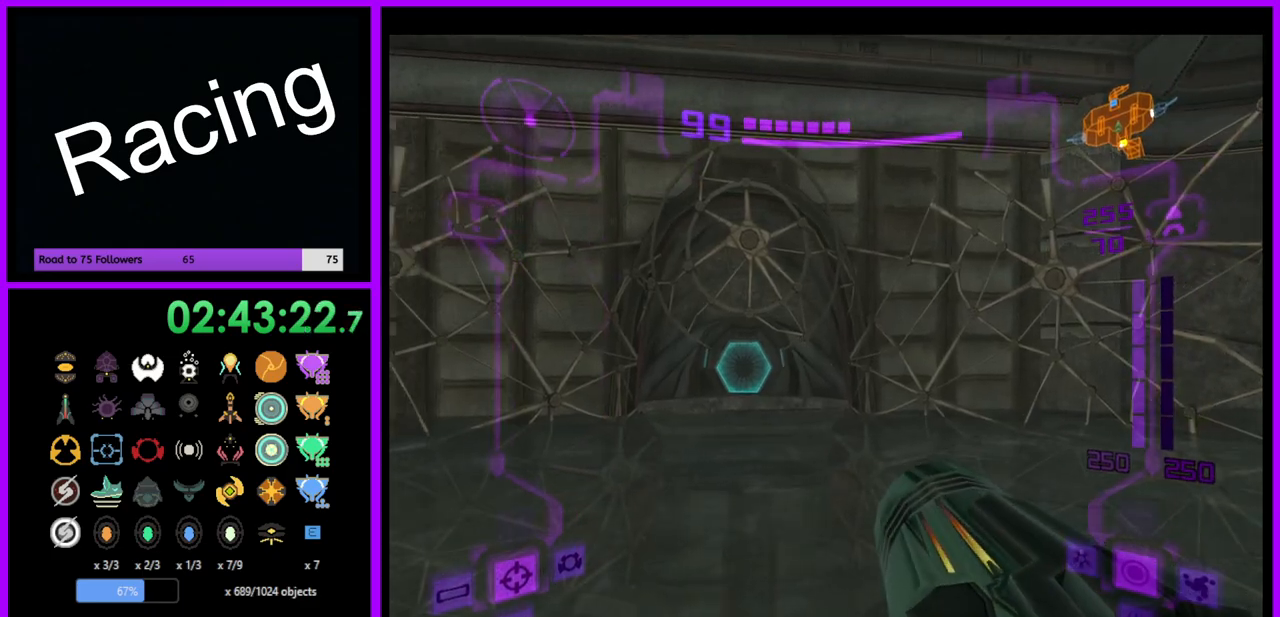
{"buttons": [], "left_stick": "center", "right_stick": "center", "events": [[183, "left_stick", "left"], [283, "left_stick", "center"]]}
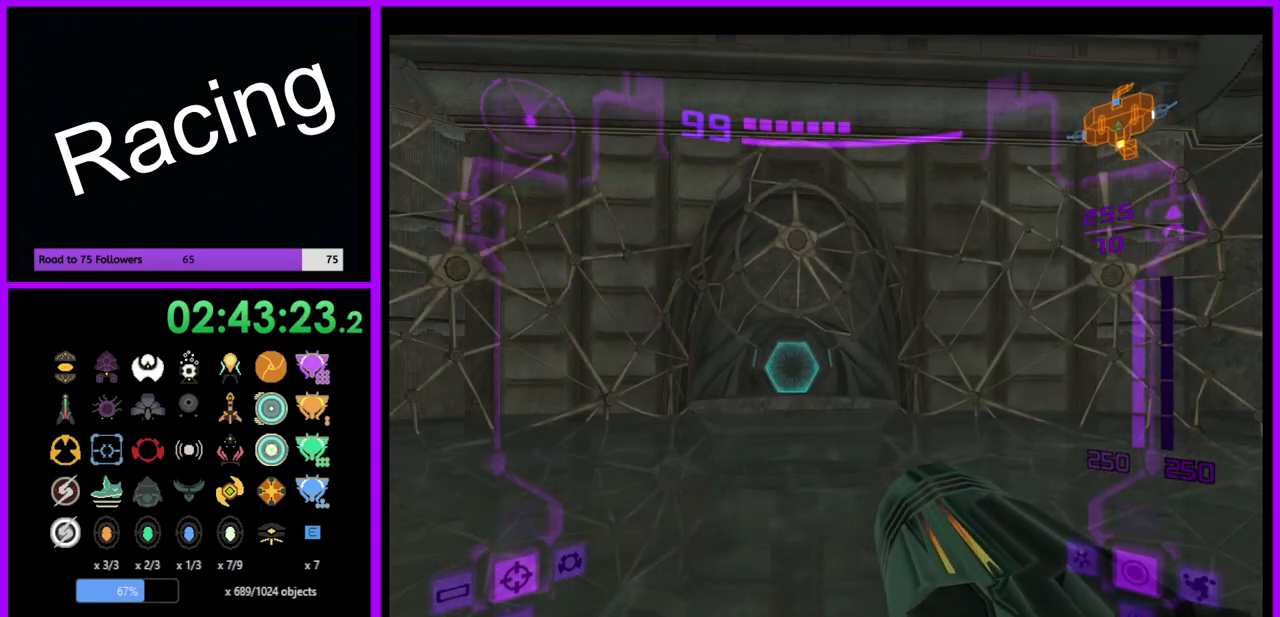
{"buttons": ["R1"], "left_stick": "right", "right_stick": "center", "events": [[133, "left_stick", "right"], [317, "R1", "down"]]}
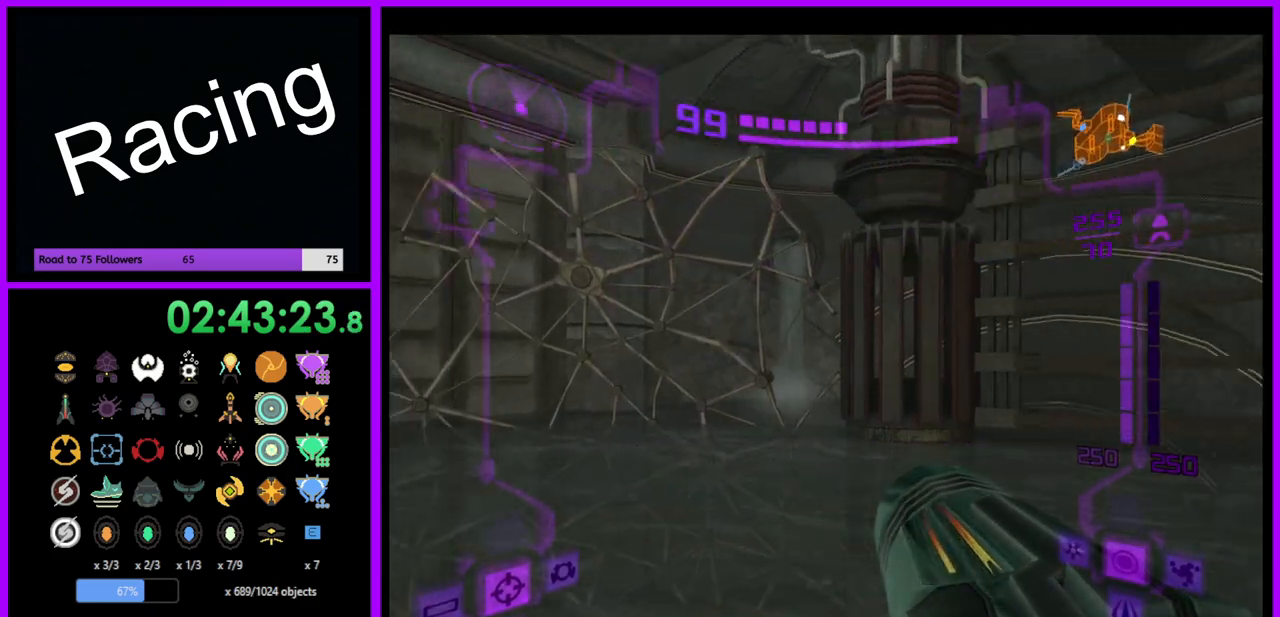
{"buttons": ["L1"], "left_stick": "center", "right_stick": "center", "events": [[100, "left_stick", "up"], [267, "left_stick", "up-right"], [450, "left_stick", "center"], [467, "L1", "down"], [467, "R1", "up"]]}
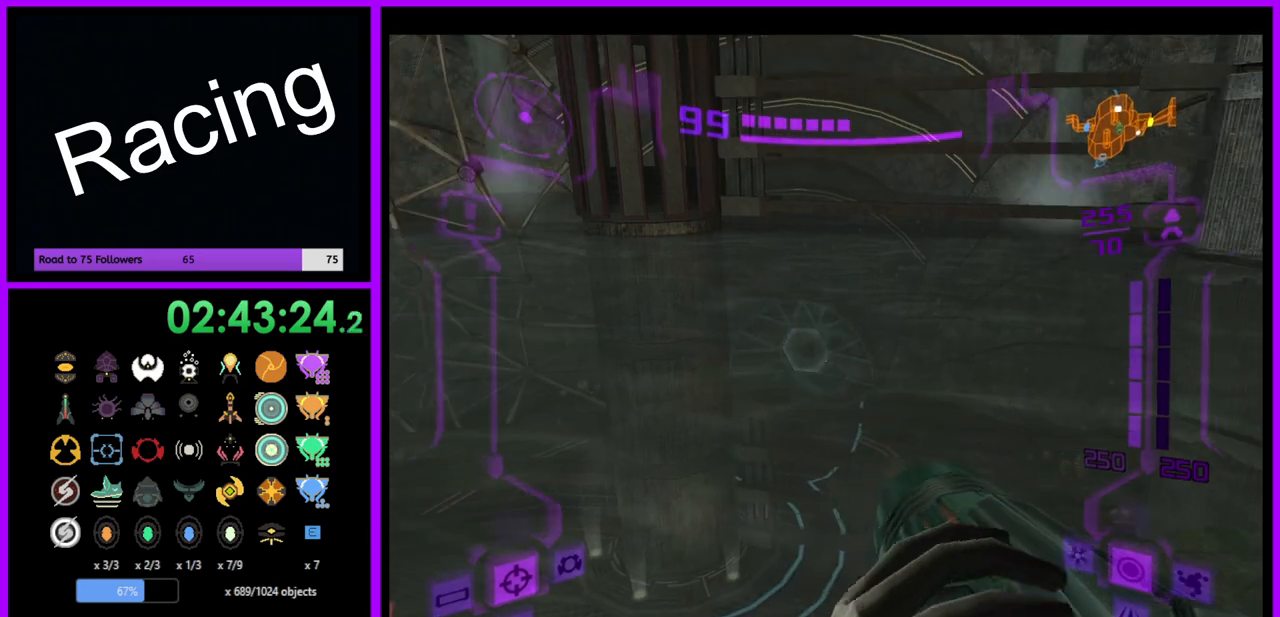
{"buttons": ["L1"], "left_stick": "right", "right_stick": "center", "events": [[283, "left_stick", "right"]]}